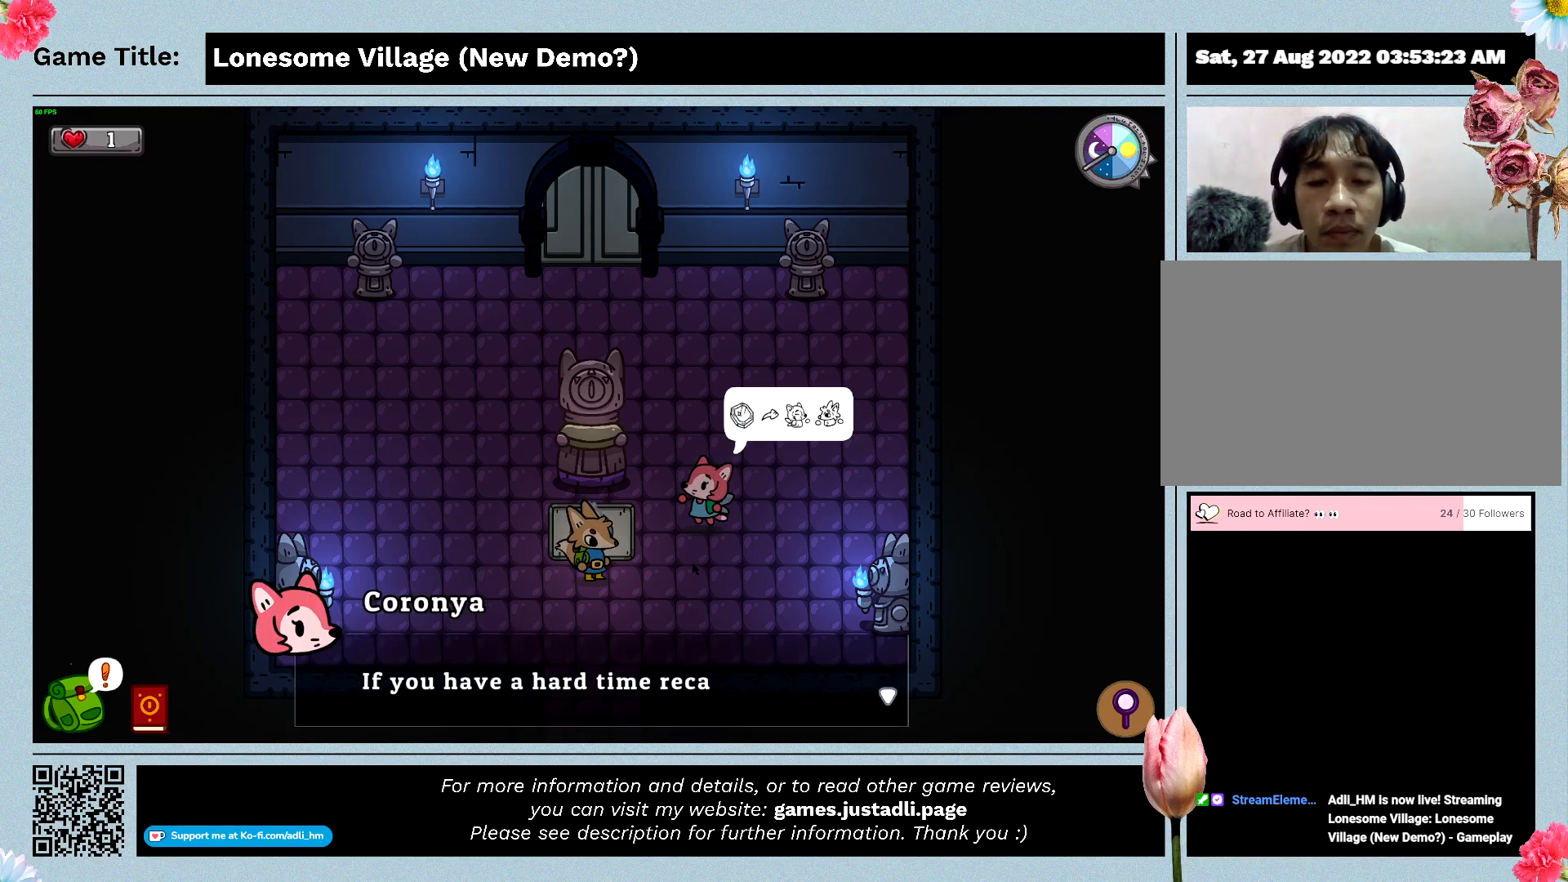
Gameplay with keyboard; each line is a JSON object with the keys held at the frame after it. "events" lists presses ("down") and releases ("up") of "0", "1", "2", "3", "4", "5", "6", "7", "8", "9", "a", "alt", "b", "c", "caps_lock", "ctrl", "d", "down", "e", "escape", "f", "f1", "f2", "f3", "f4", "f5", "f6", "f7", "f8", "g", "h", "i", "j", "k", "l", "left", "m", "n", "o", "p", "q", "r", "return", "right", "s", "shift", "space", "t", "tab", "tilde", "u", "up", "v", "w", "x", "y" and "z" between this image and that frame as [ms after this image, input, new state], when the widget could be followed in between. No other keys are recorded. Mouse input is not recorded.
{"keys": [], "events": []}
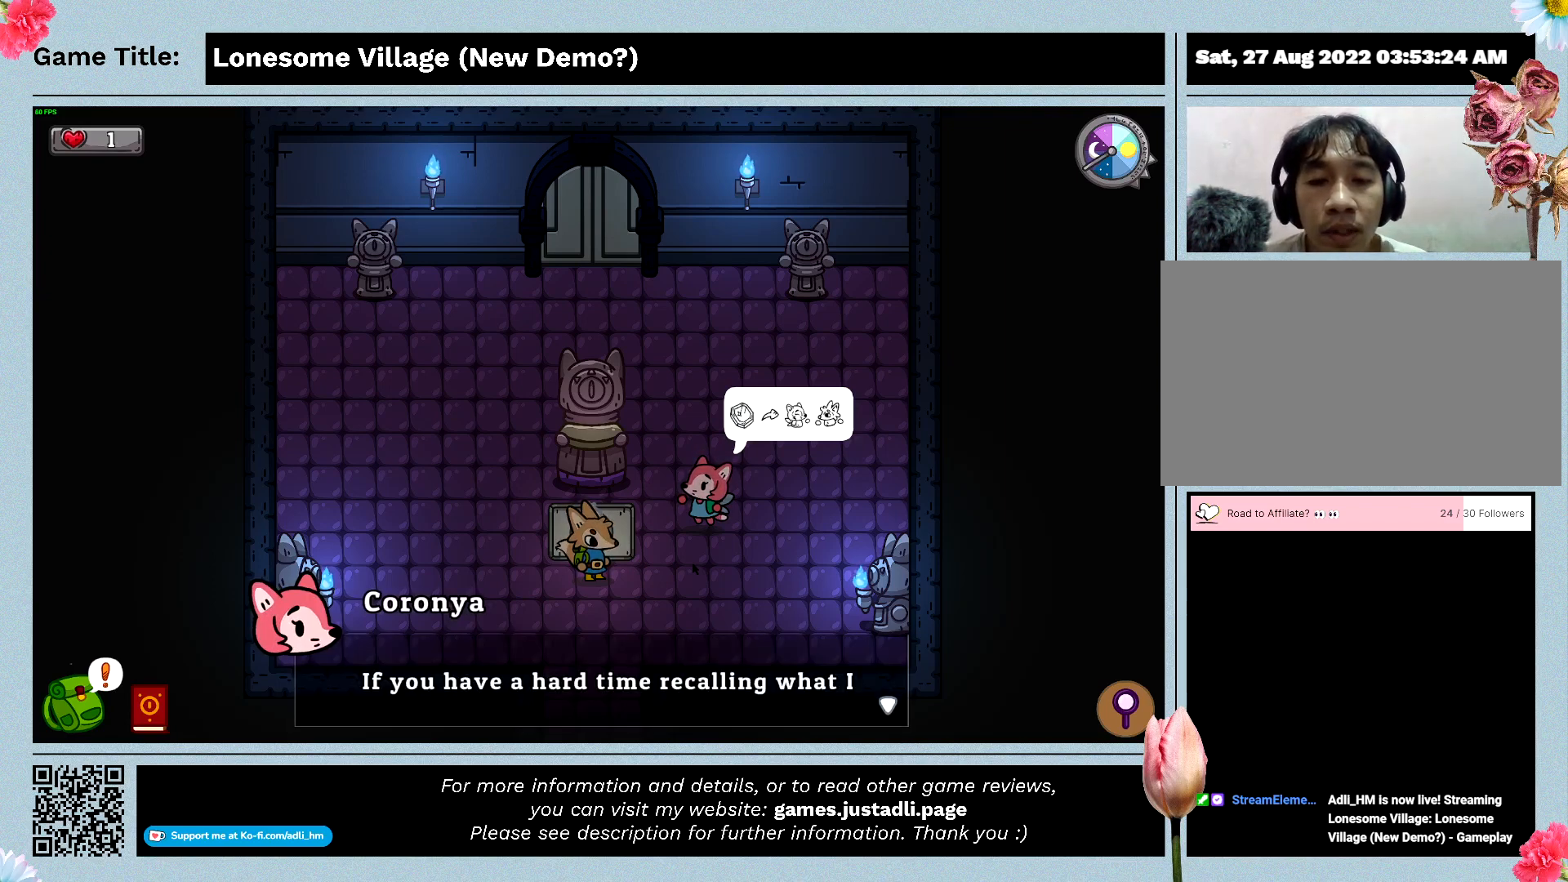
{"keys": [], "events": []}
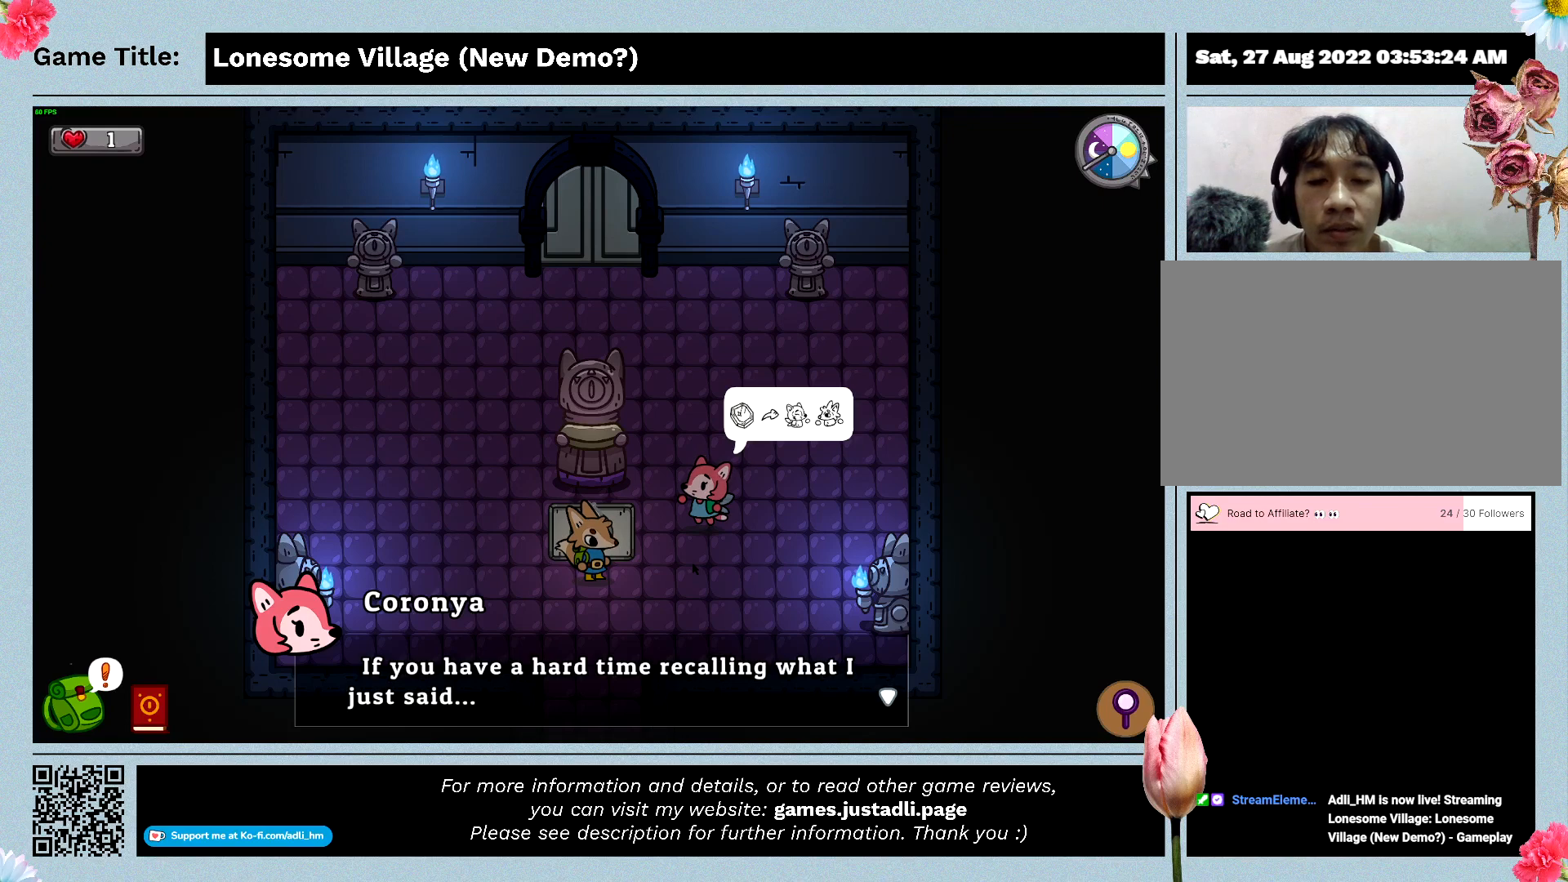
{"keys": [], "events": []}
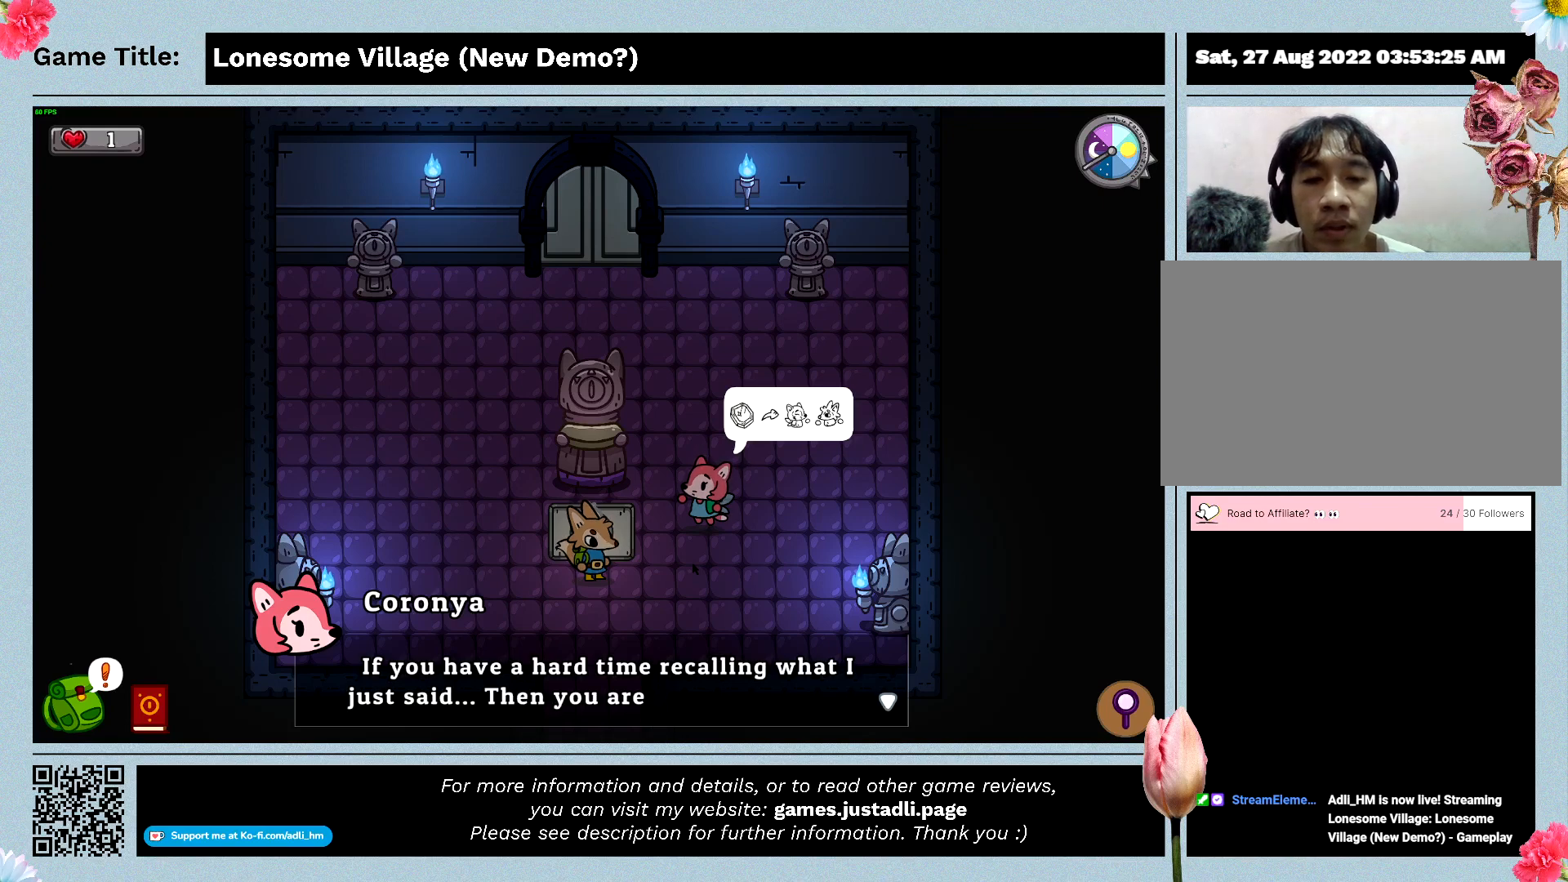
{"keys": [], "events": []}
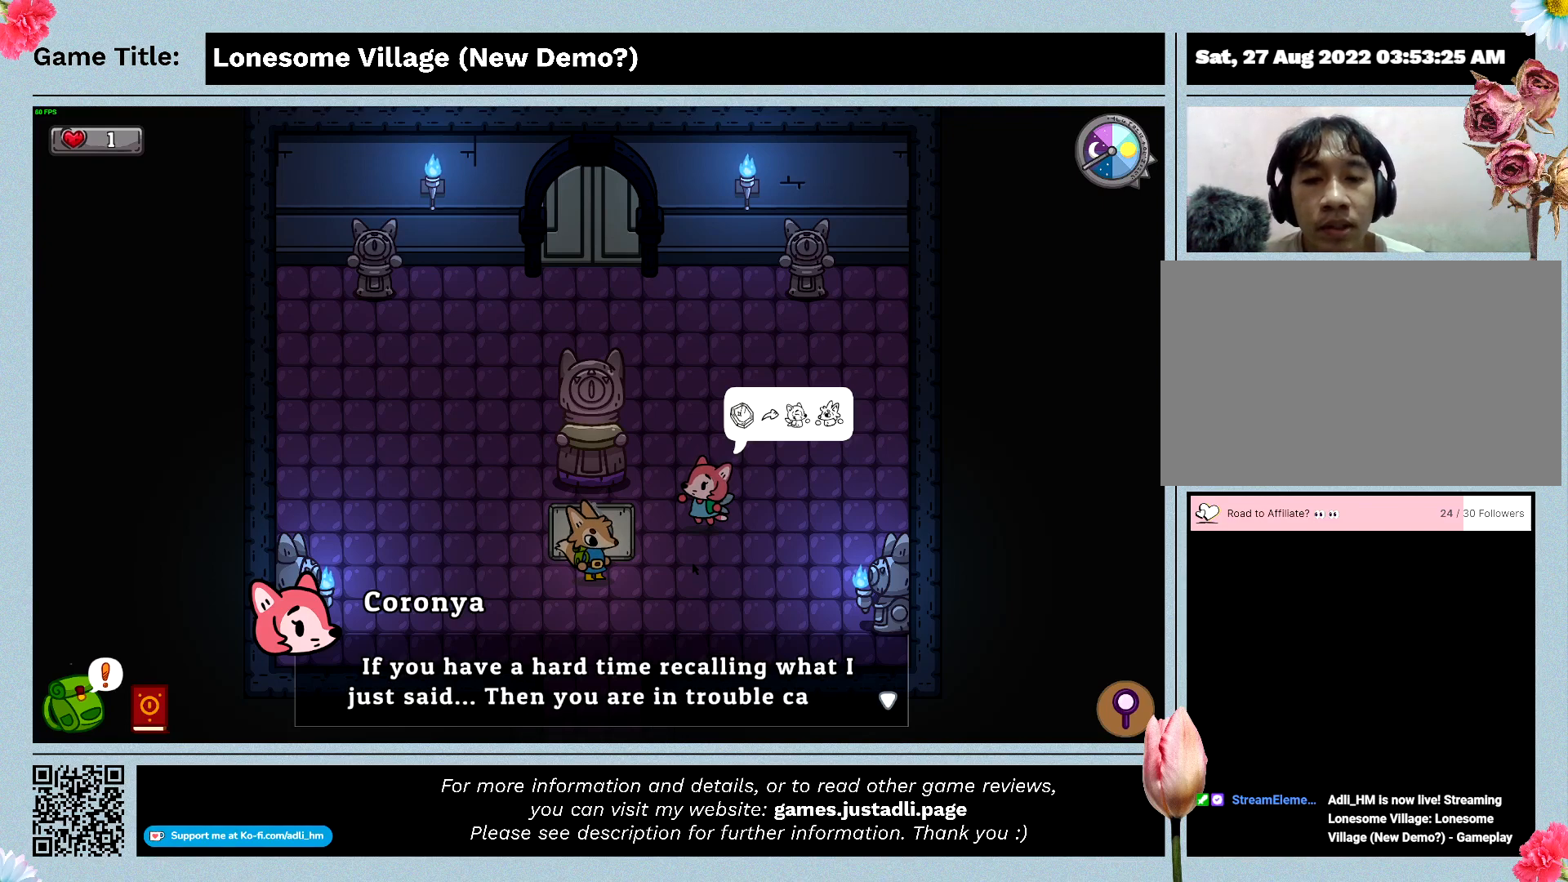
{"keys": [], "events": []}
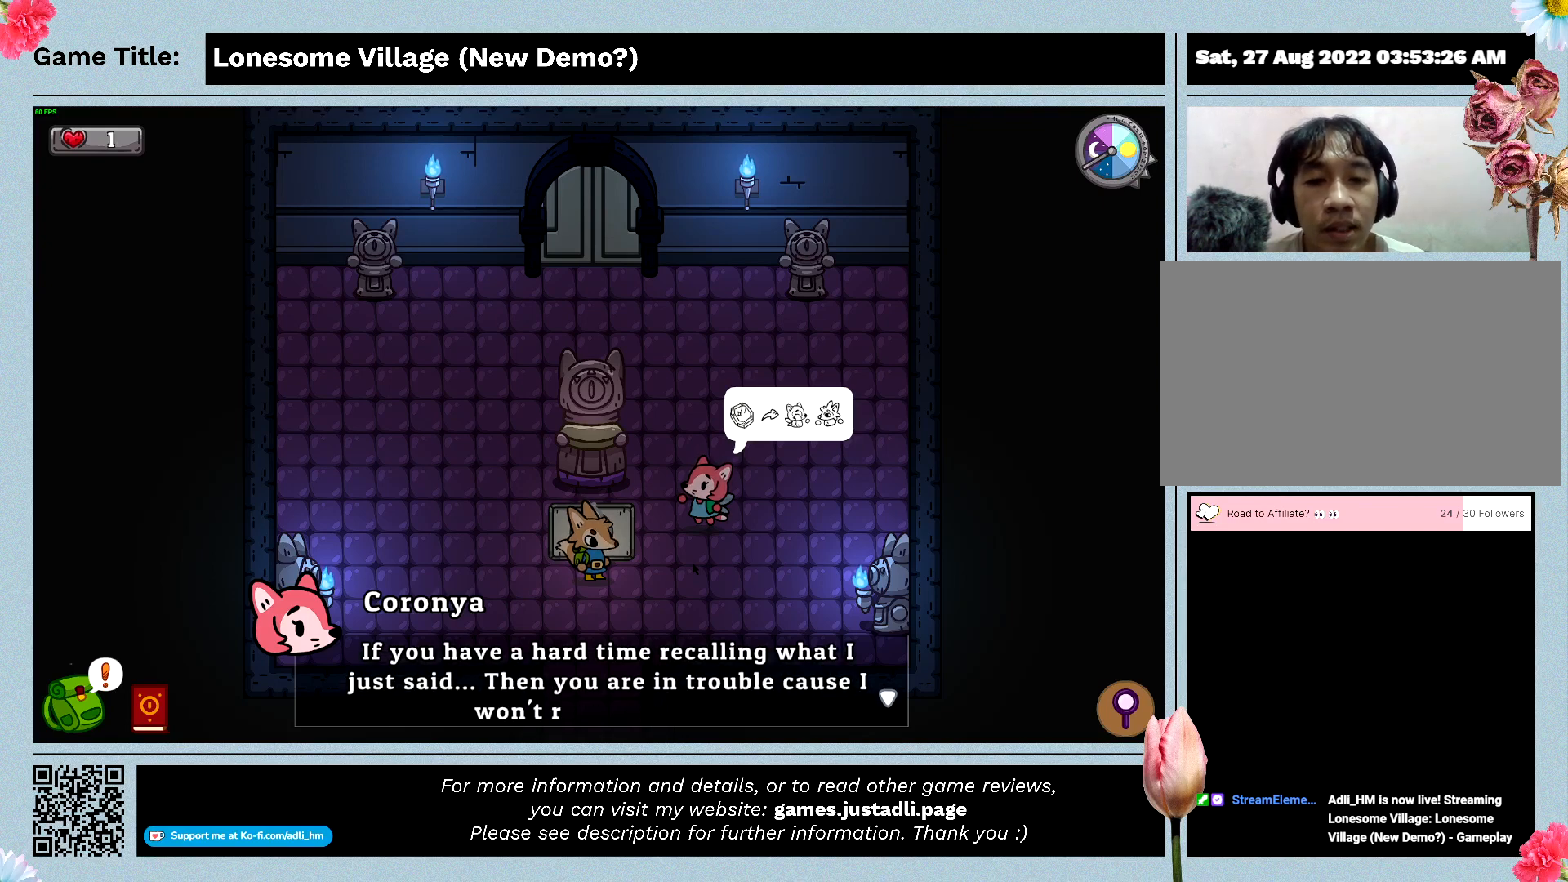
{"keys": [], "events": []}
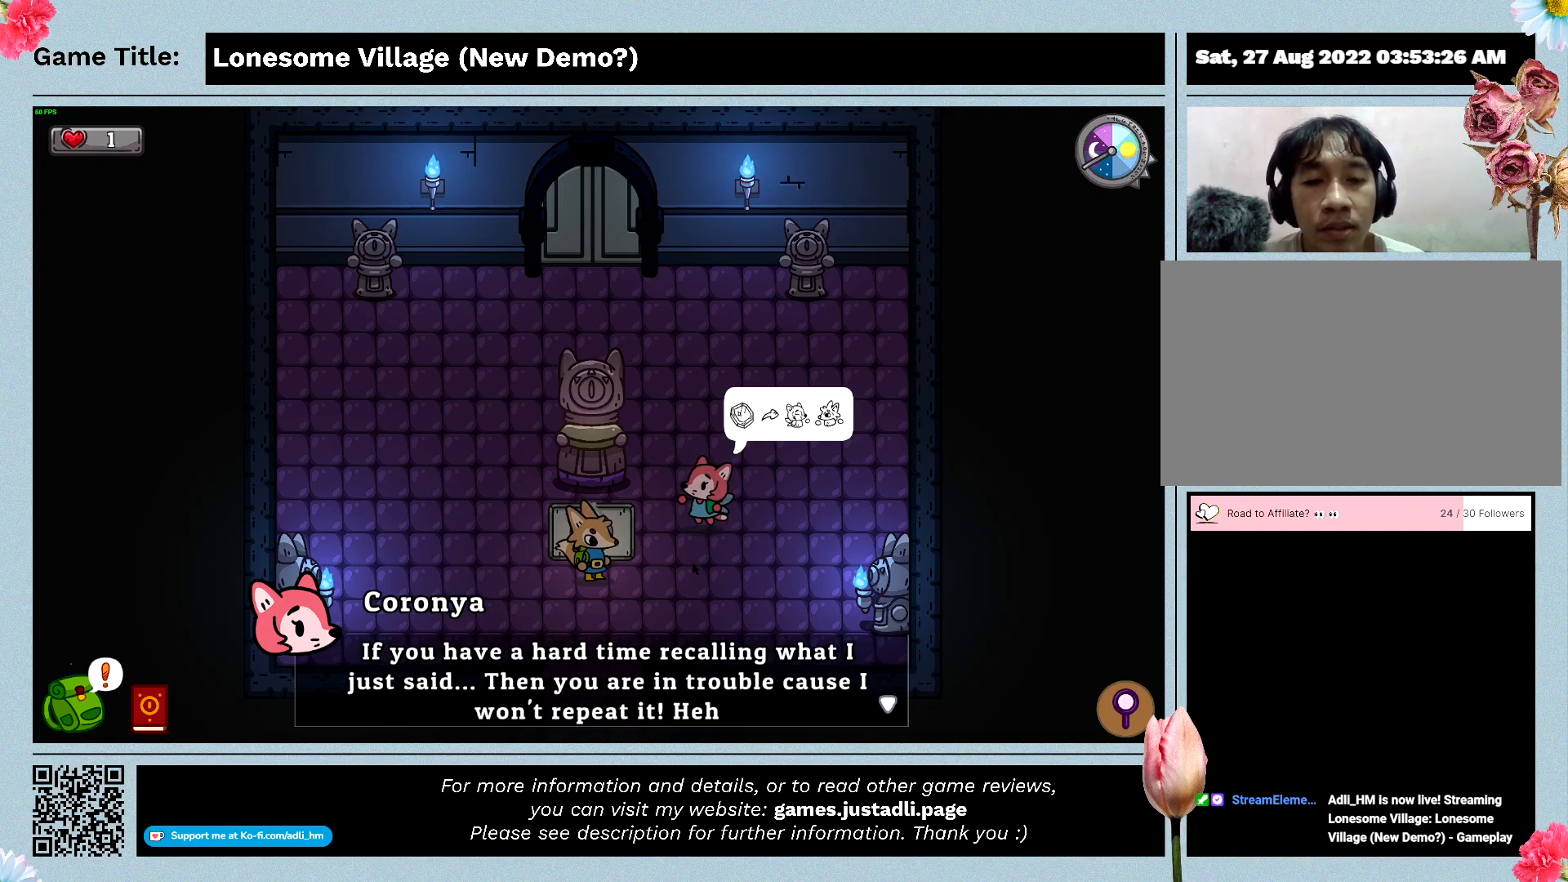
{"keys": [], "events": []}
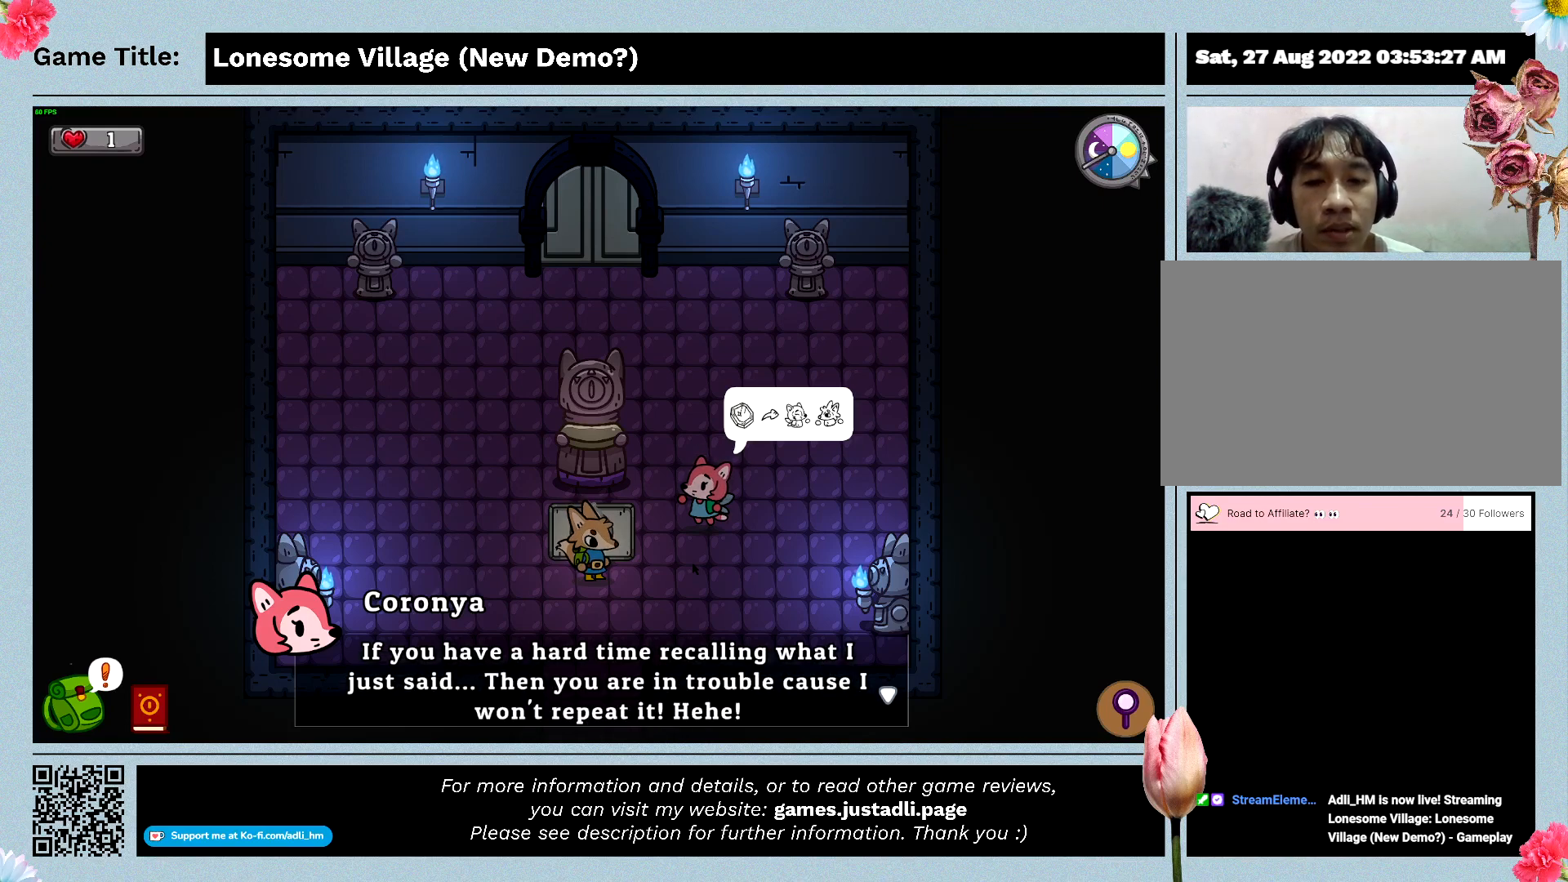
{"keys": [], "events": []}
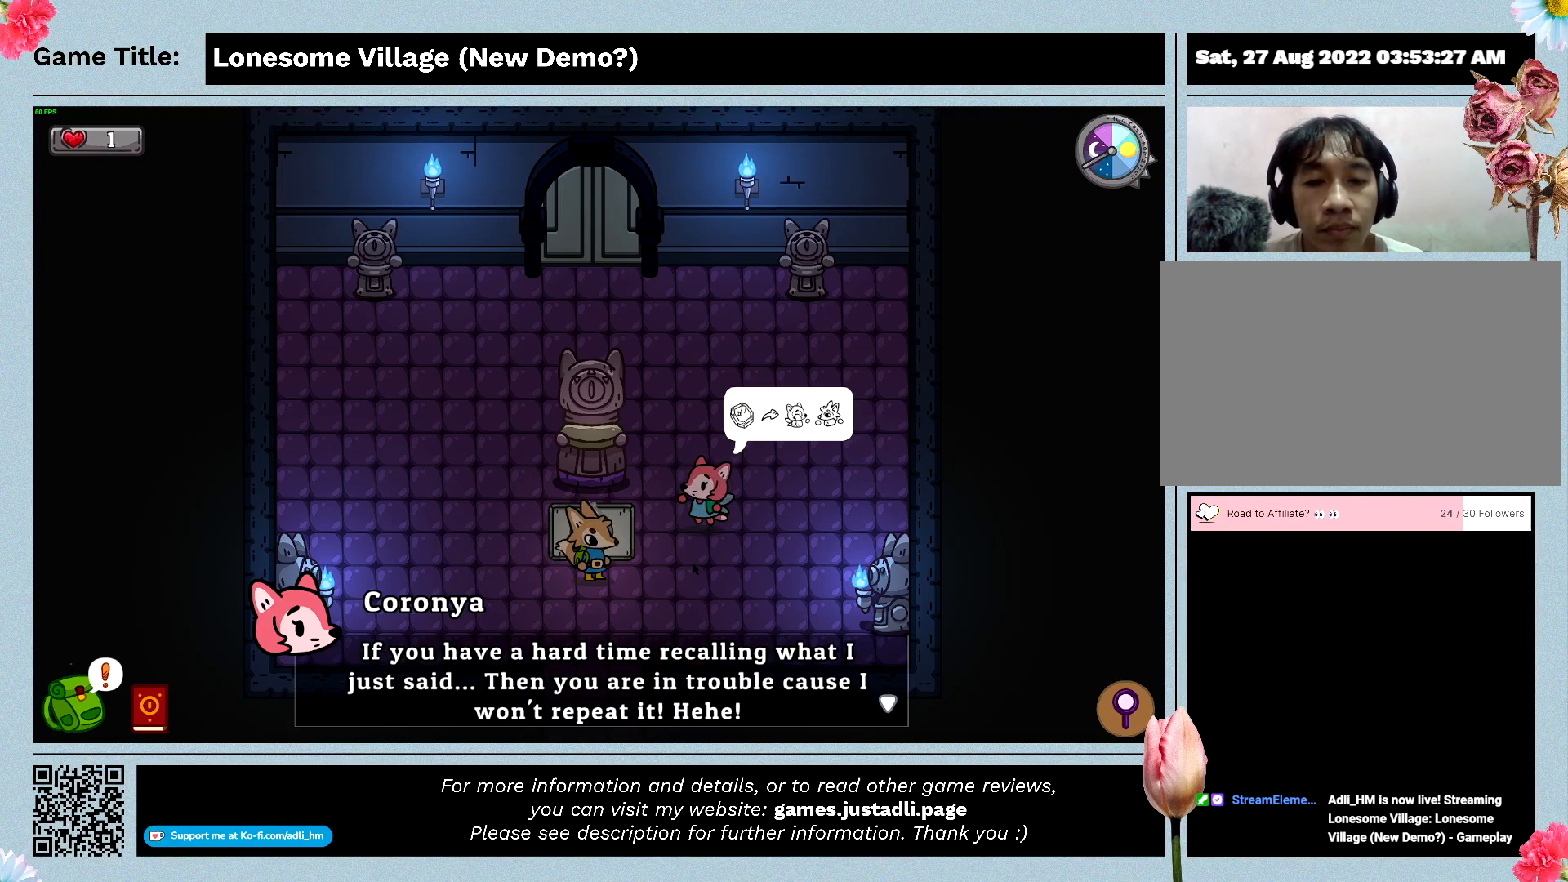
{"keys": [], "events": [[67, "space", "down"], [500, "space", "up"]]}
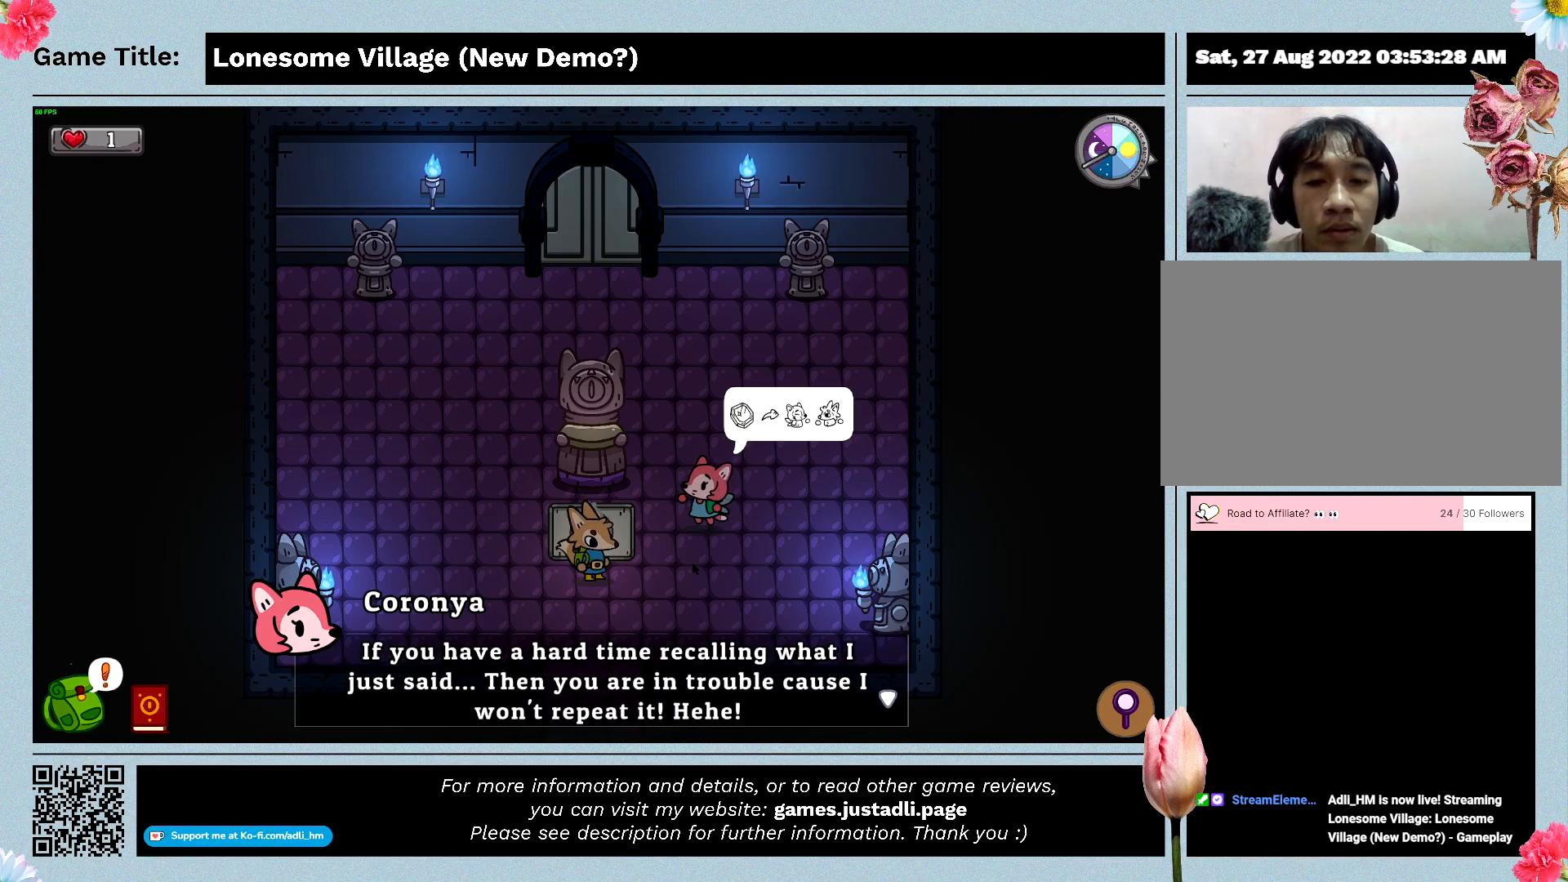
{"keys": ["space"], "events": [[333, "space", "down"]]}
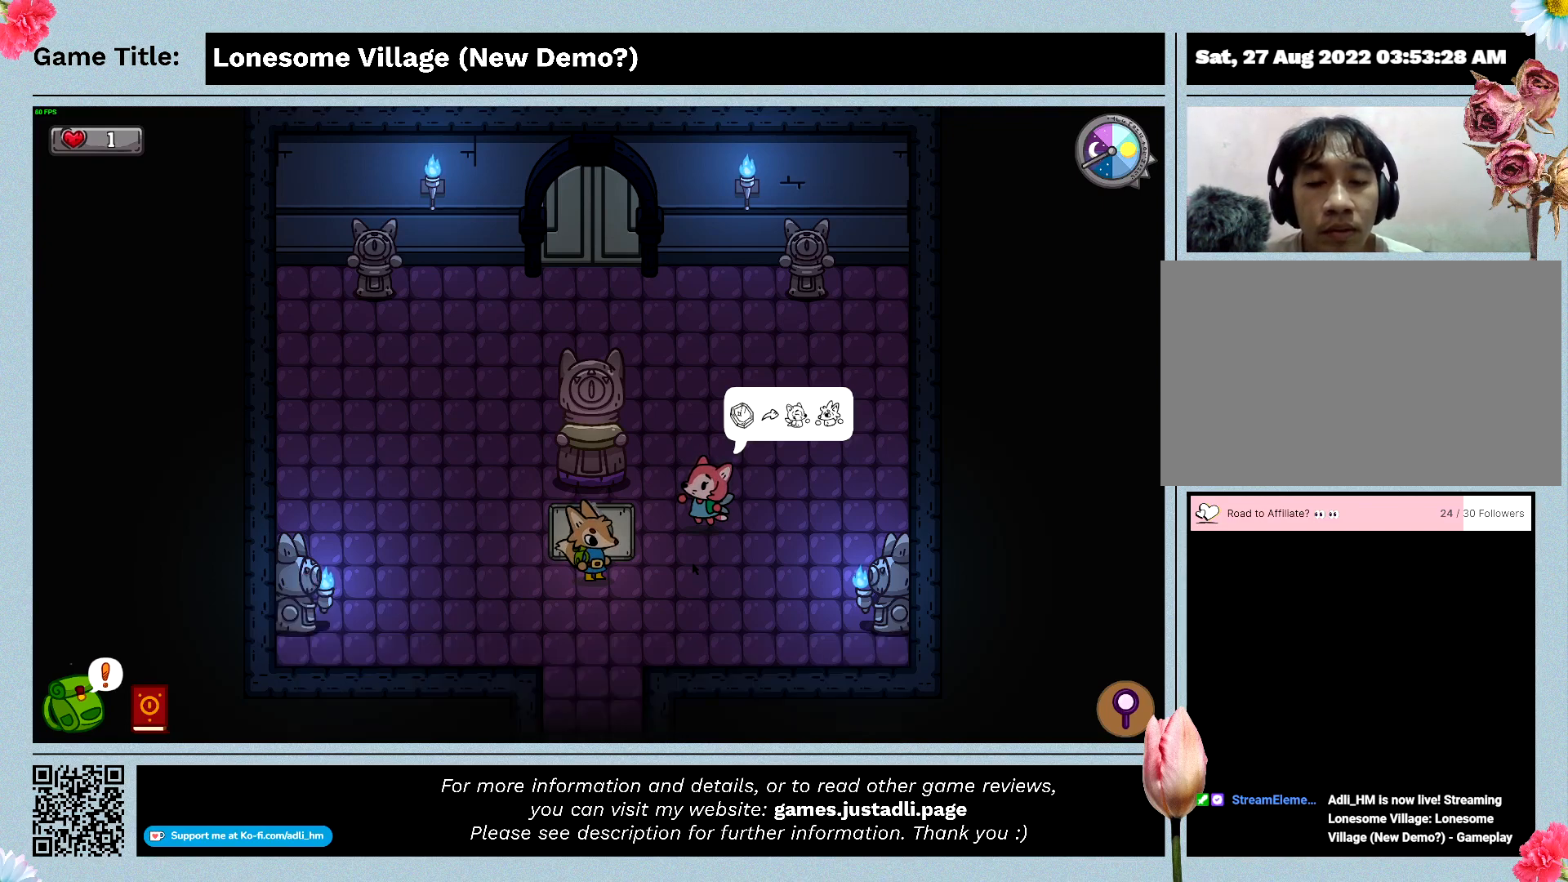
{"keys": [], "events": [[233, "space", "up"]]}
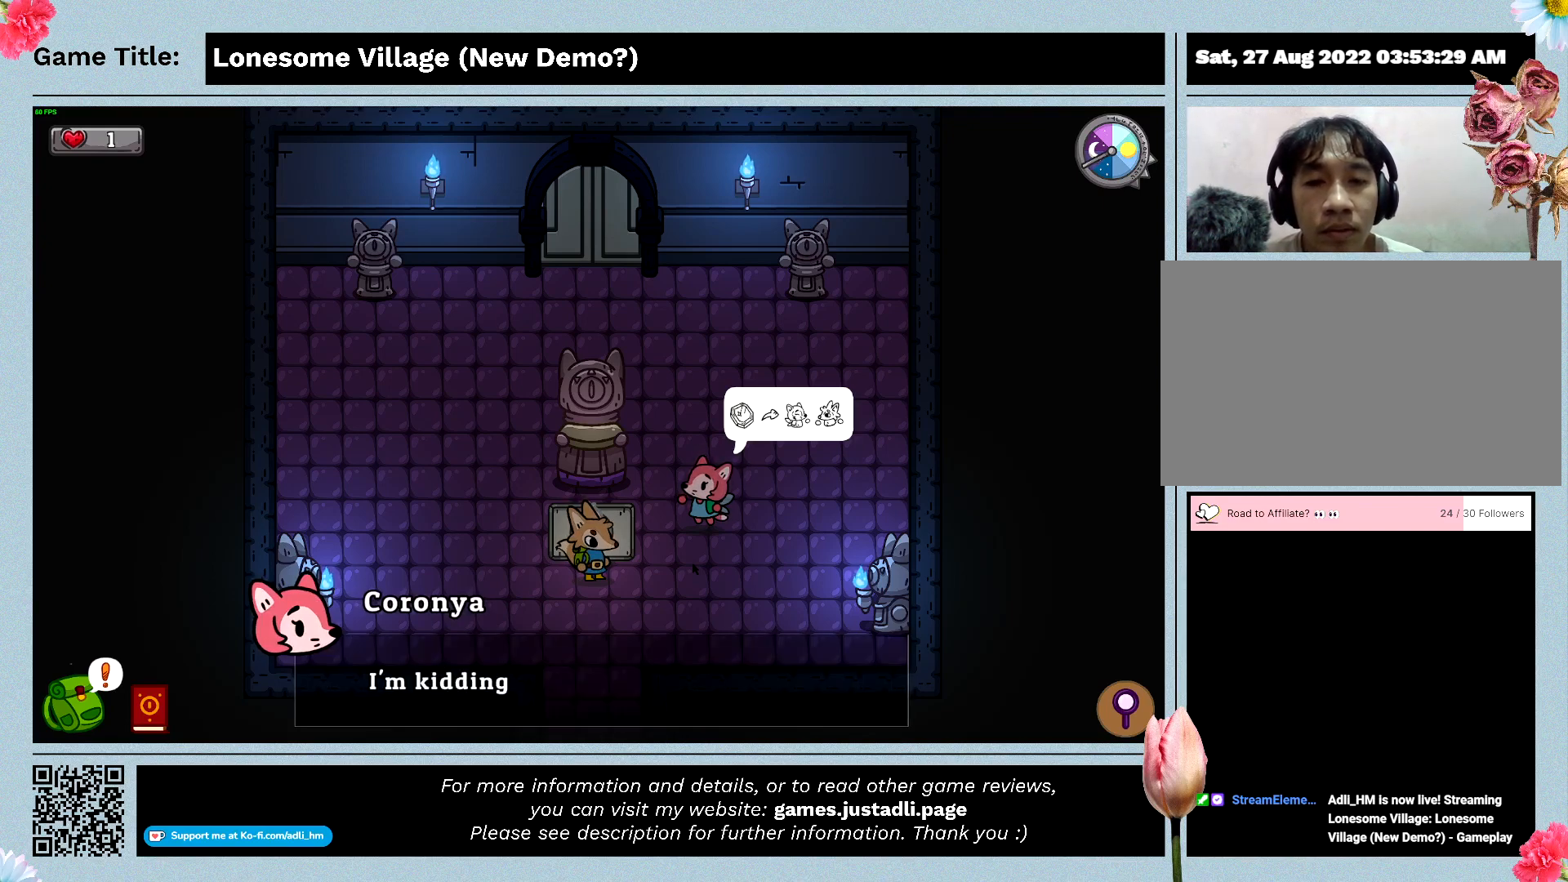
{"keys": [], "events": []}
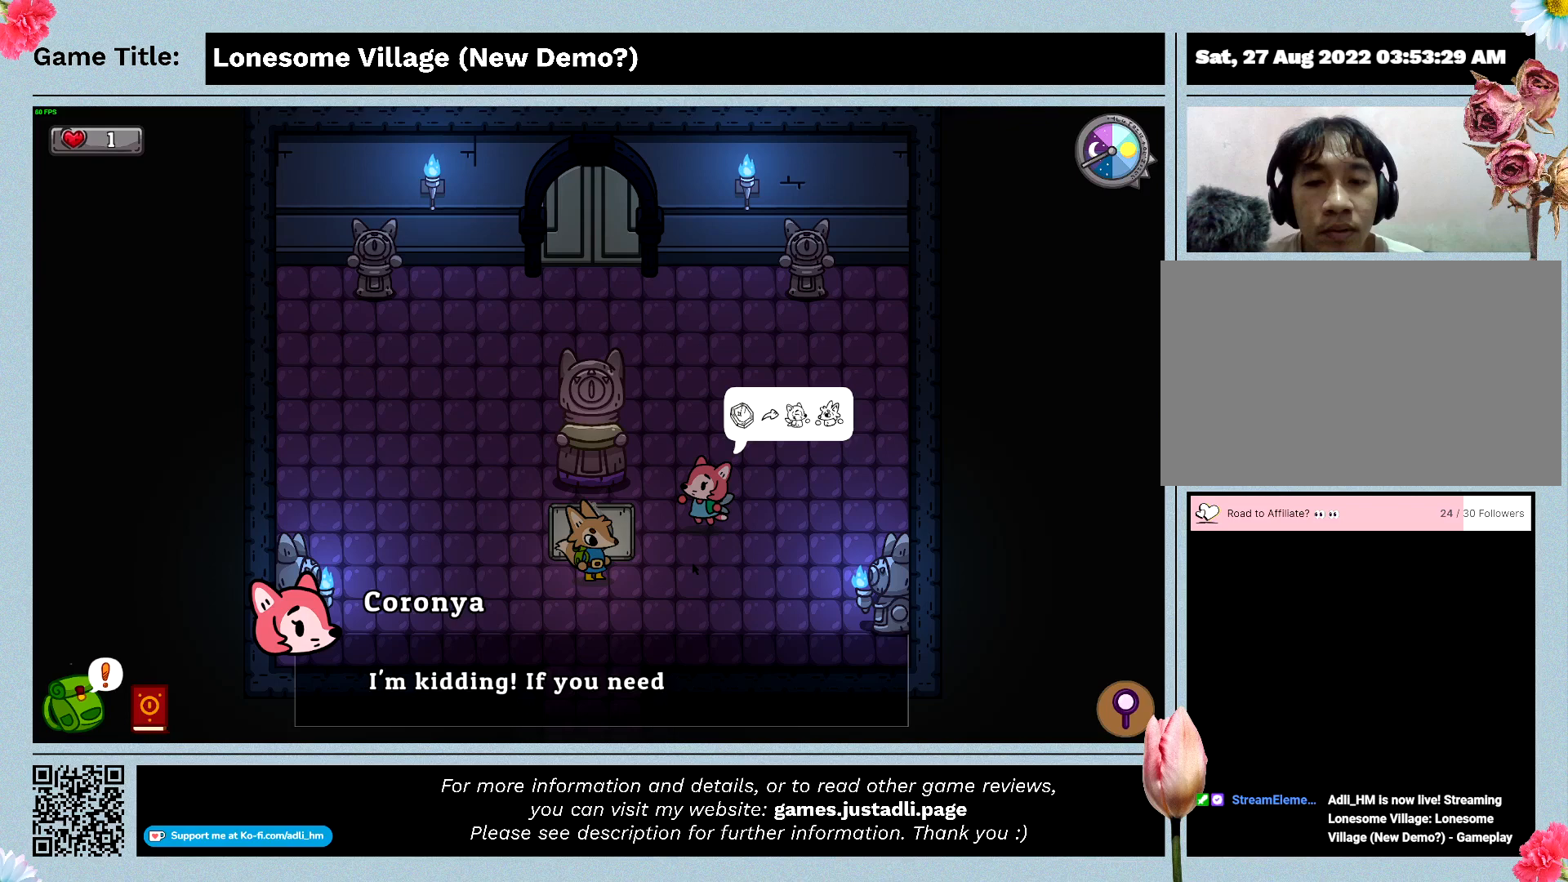
{"keys": [], "events": []}
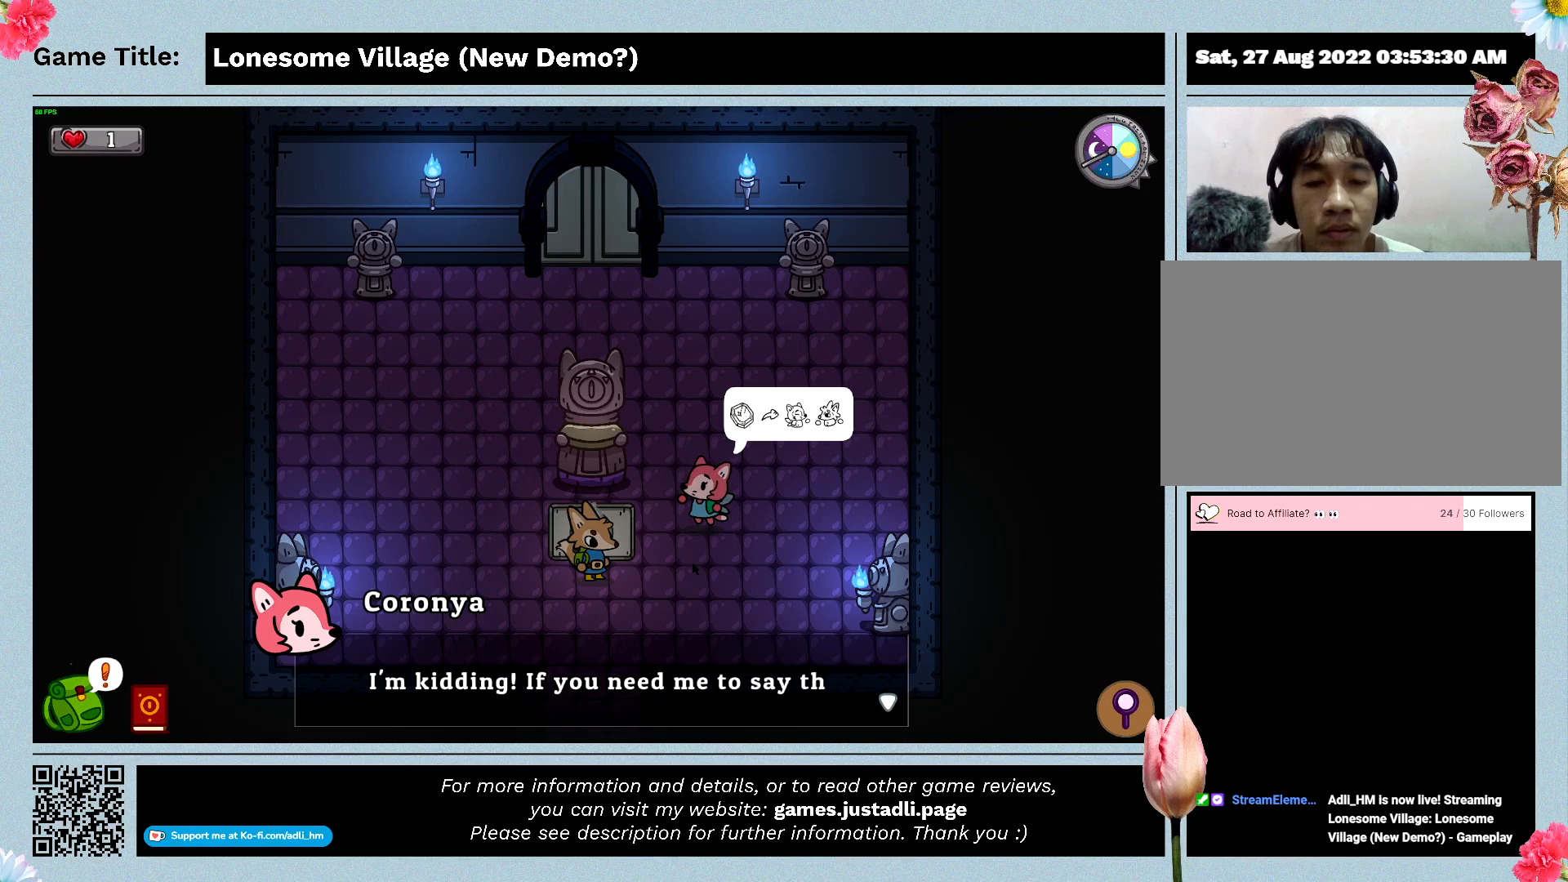
{"keys": [], "events": []}
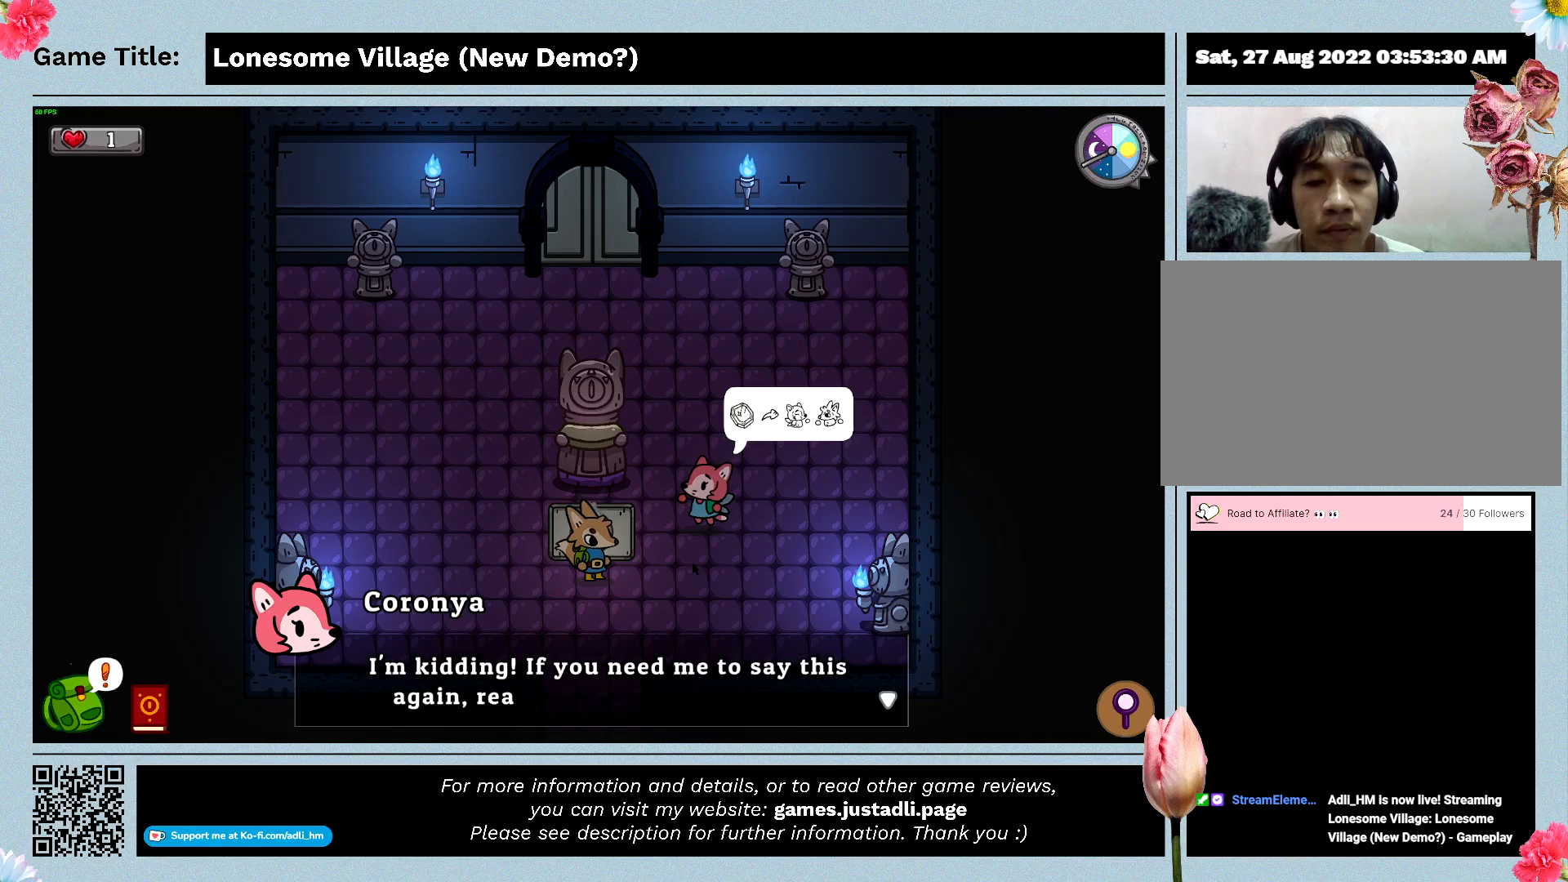
{"keys": [], "events": []}
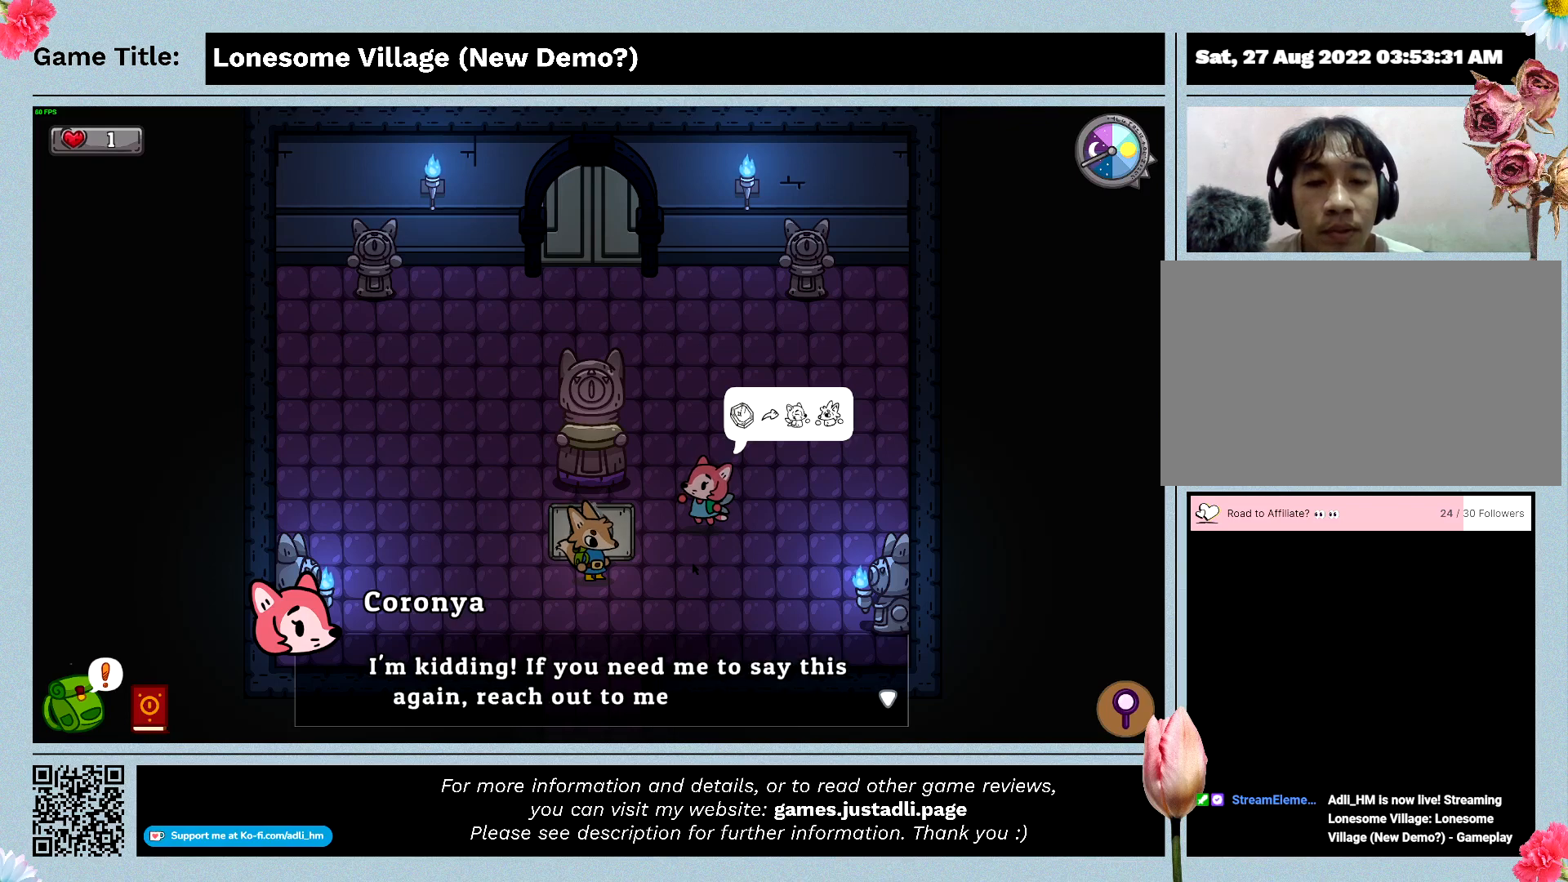
{"keys": [], "events": []}
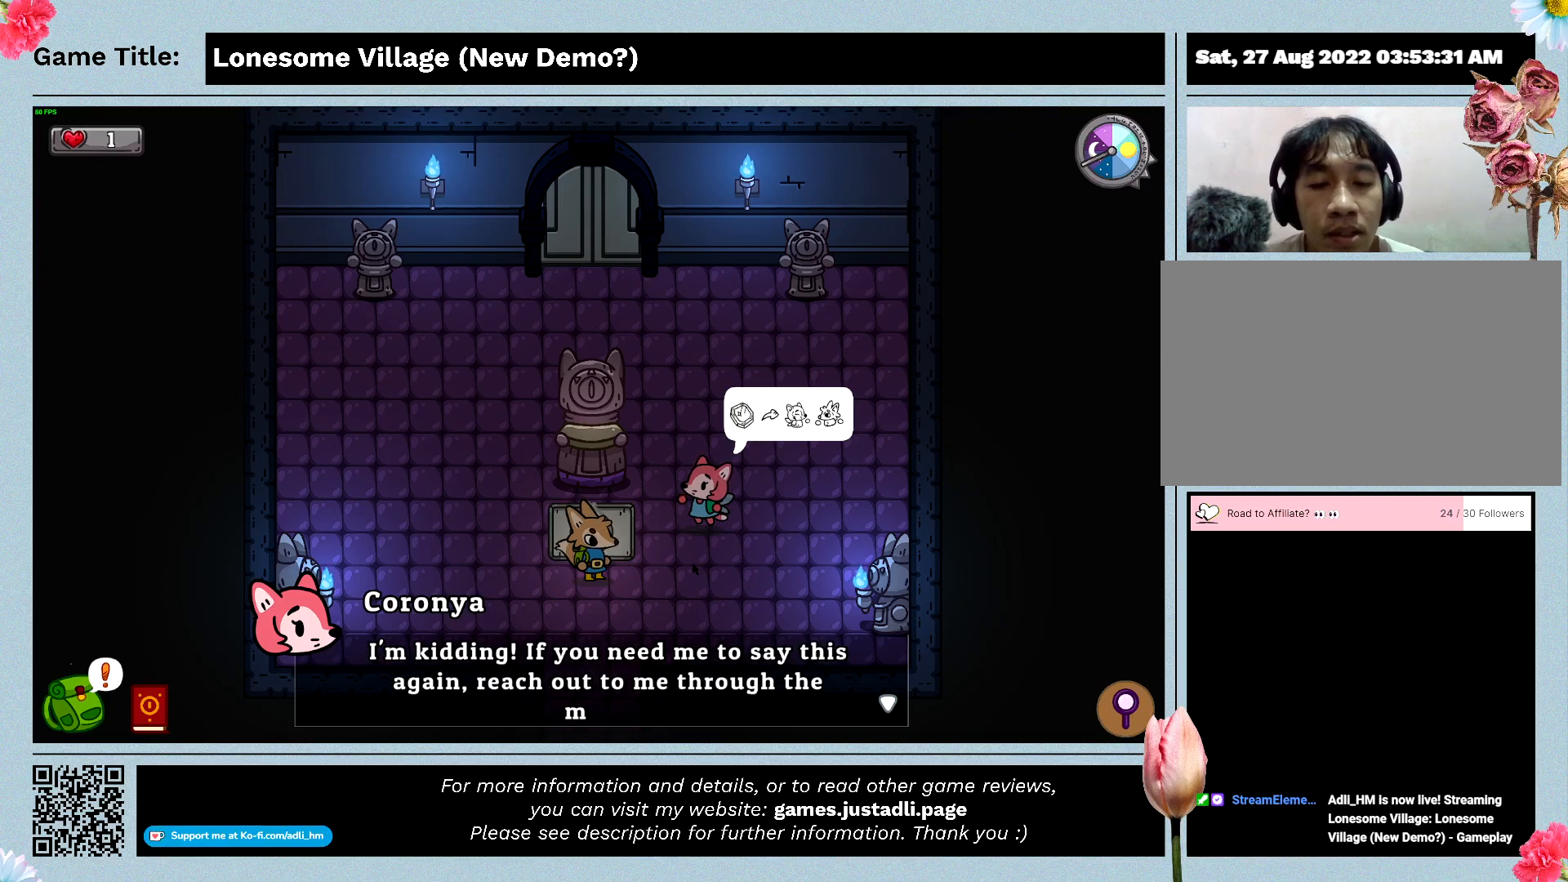
{"keys": [], "events": []}
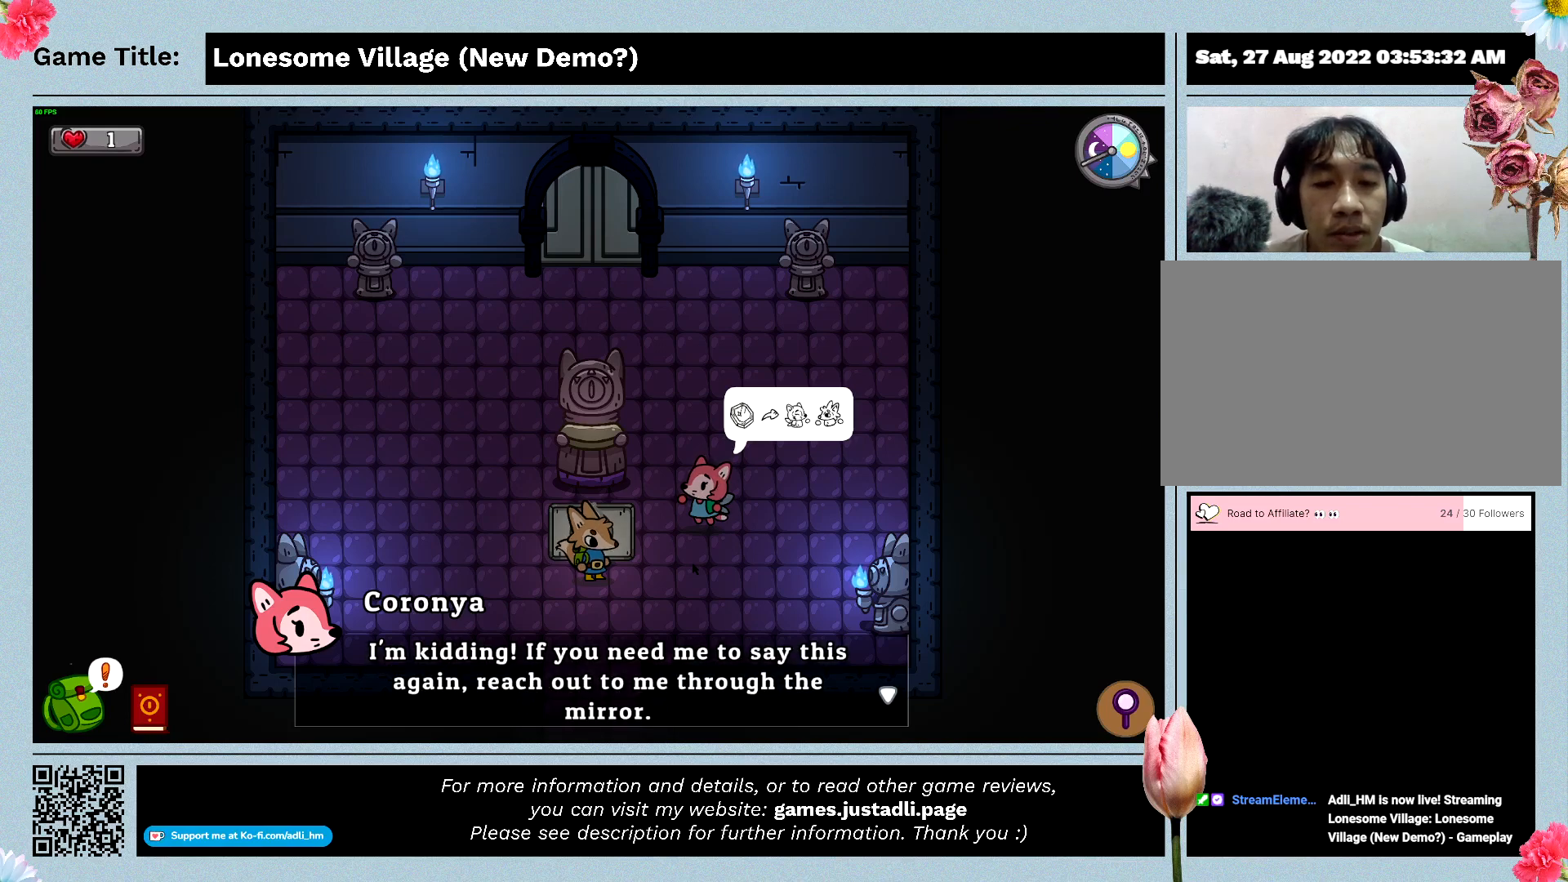
{"keys": ["space"], "events": [[433, "space", "down"]]}
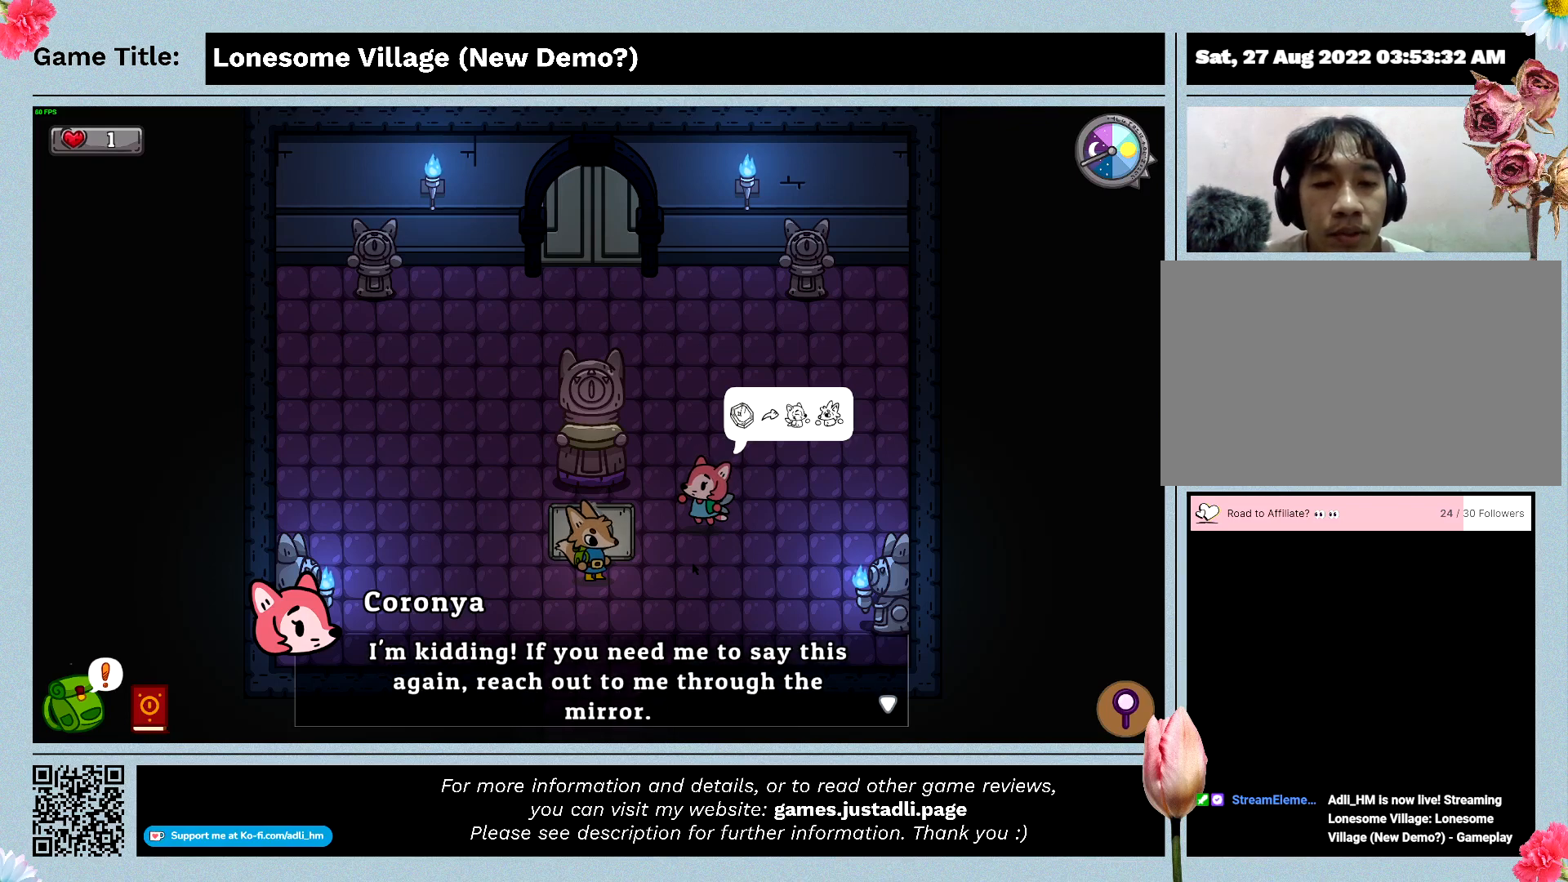
{"keys": [], "events": [[400, "space", "up"]]}
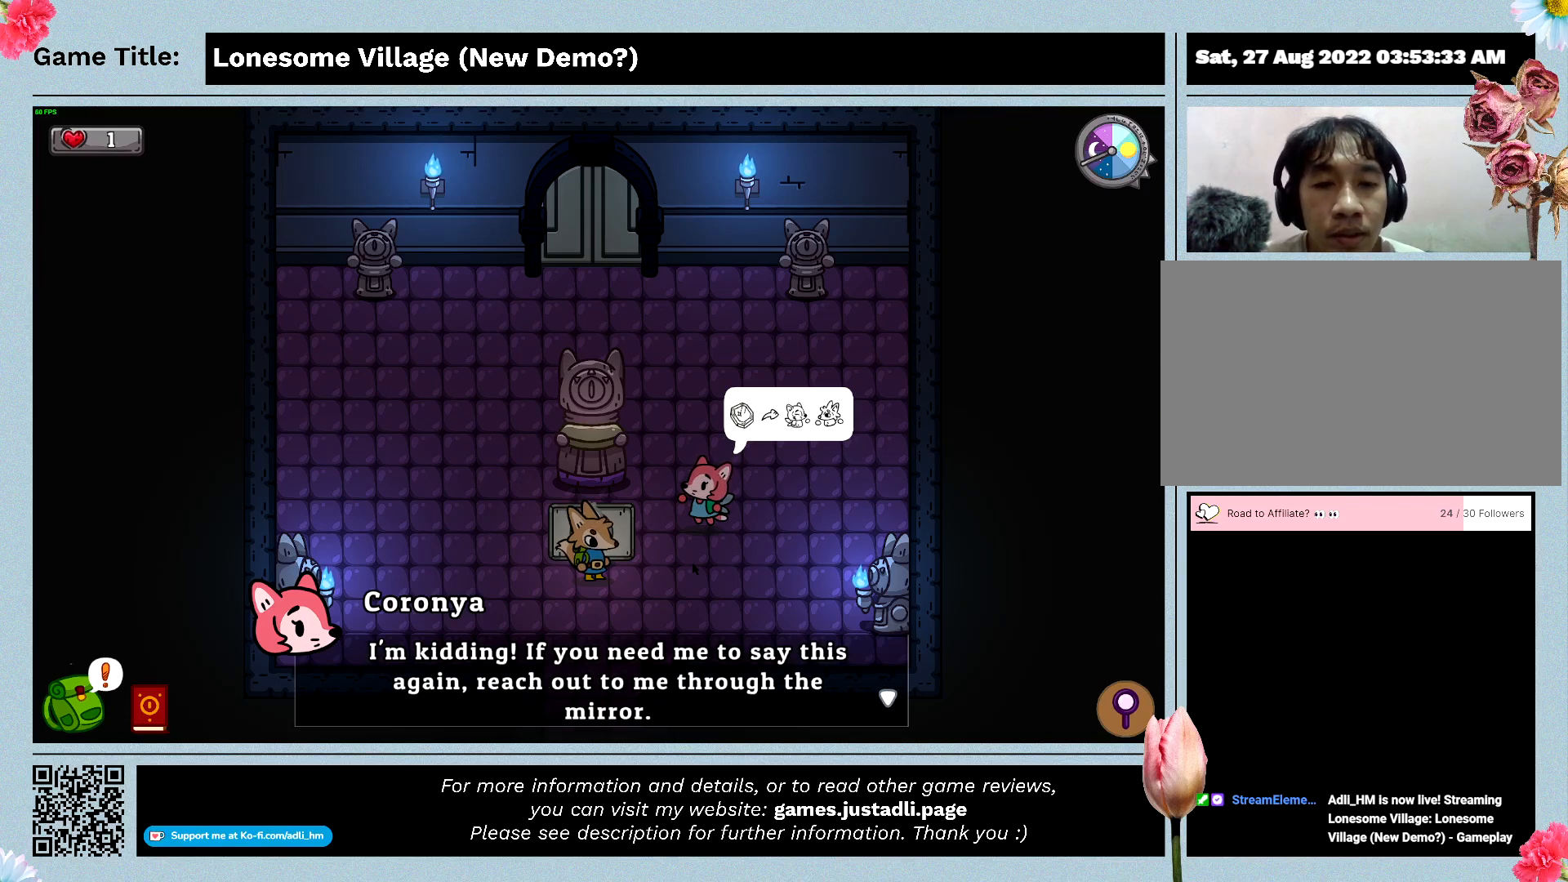
{"keys": ["space"], "events": [[433, "space", "down"]]}
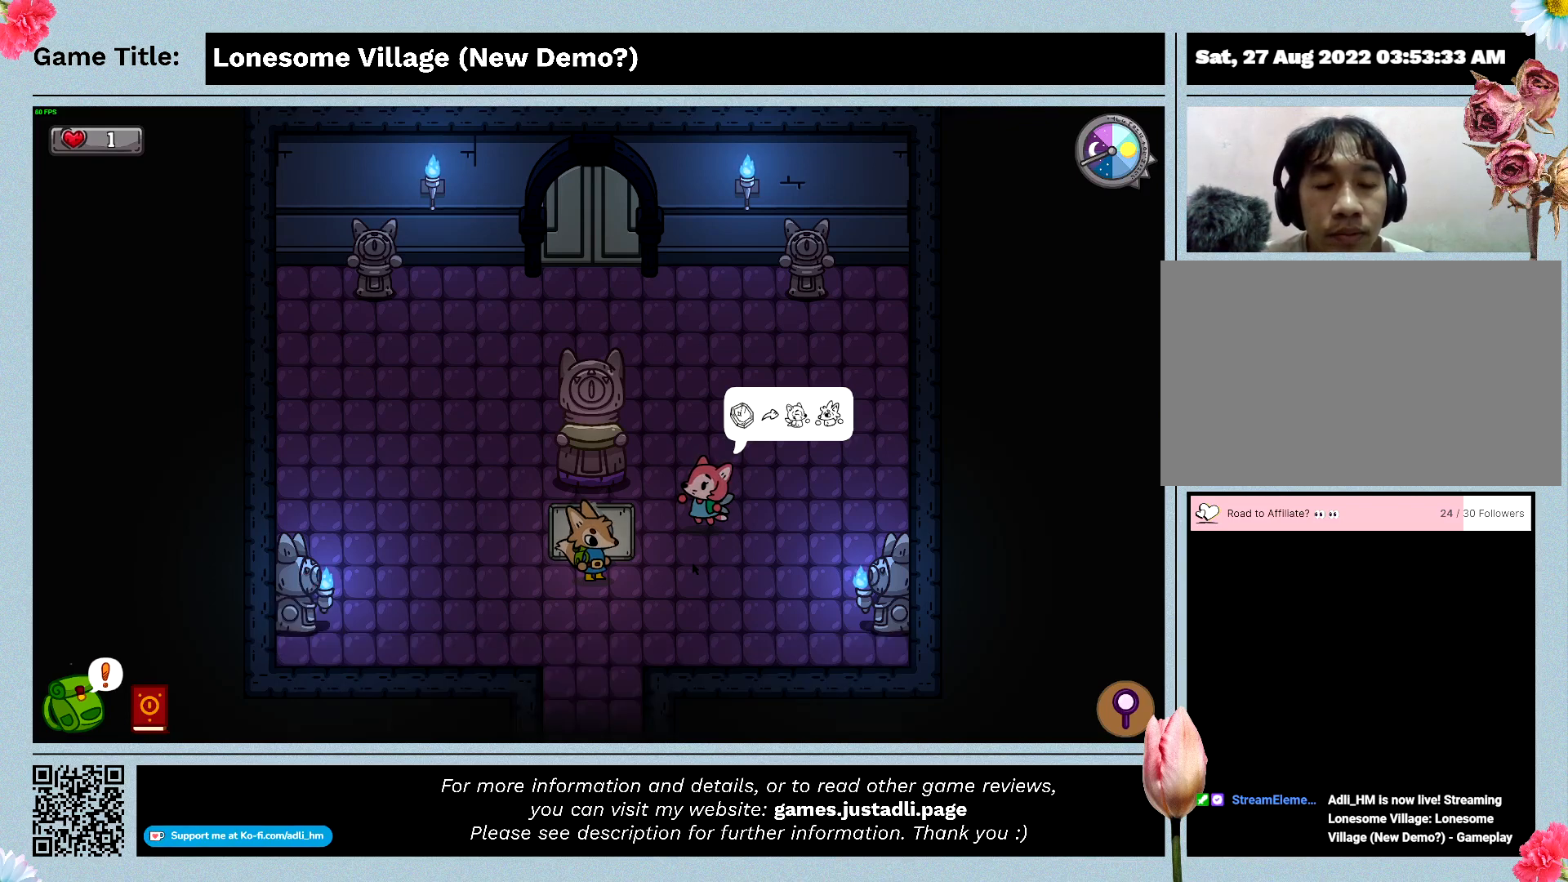
{"keys": [], "events": [[400, "space", "up"]]}